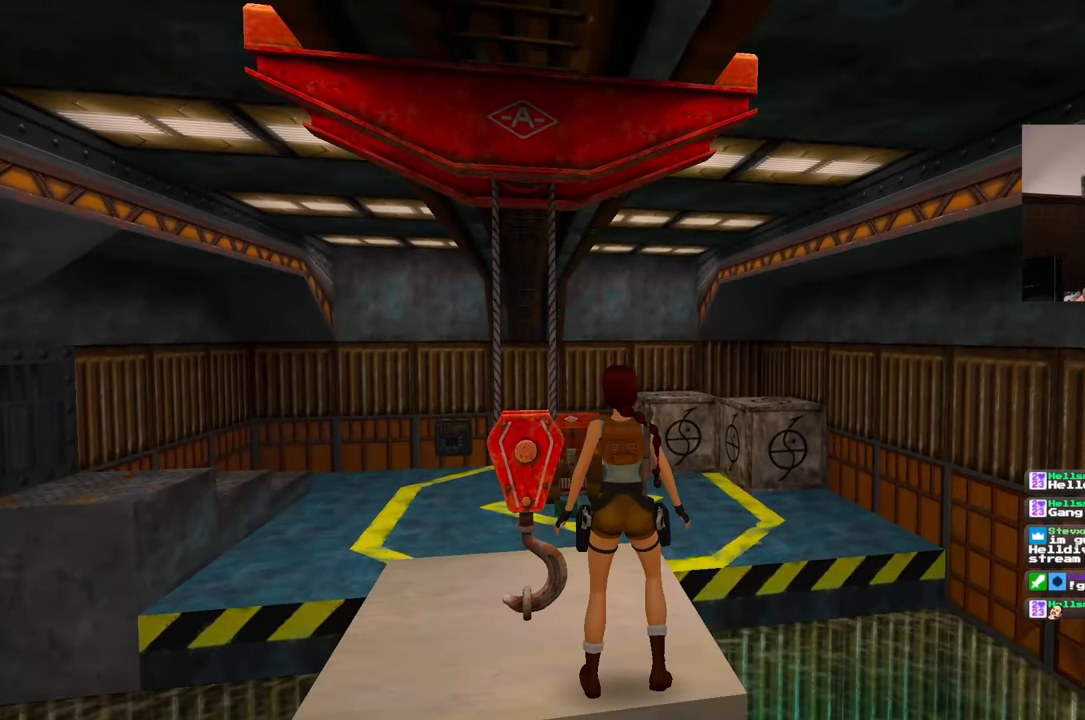
Gameplay with a controller (PlayStation layout); each line is a JSON object with the inputs held at the frame after it (dt_ms = milliseconds from this image to that frame). "events" lists button and stick changes between this image and that frame as [ms after this image, input, new state], when the widget could be followed in between. Not read: L2 L3 R2 R3 START.
{"dt_ms": 500, "buttons": ["SQUARE"], "left_stick": "up", "right_stick": "center", "events": [[267, "SQUARE", "down"]]}
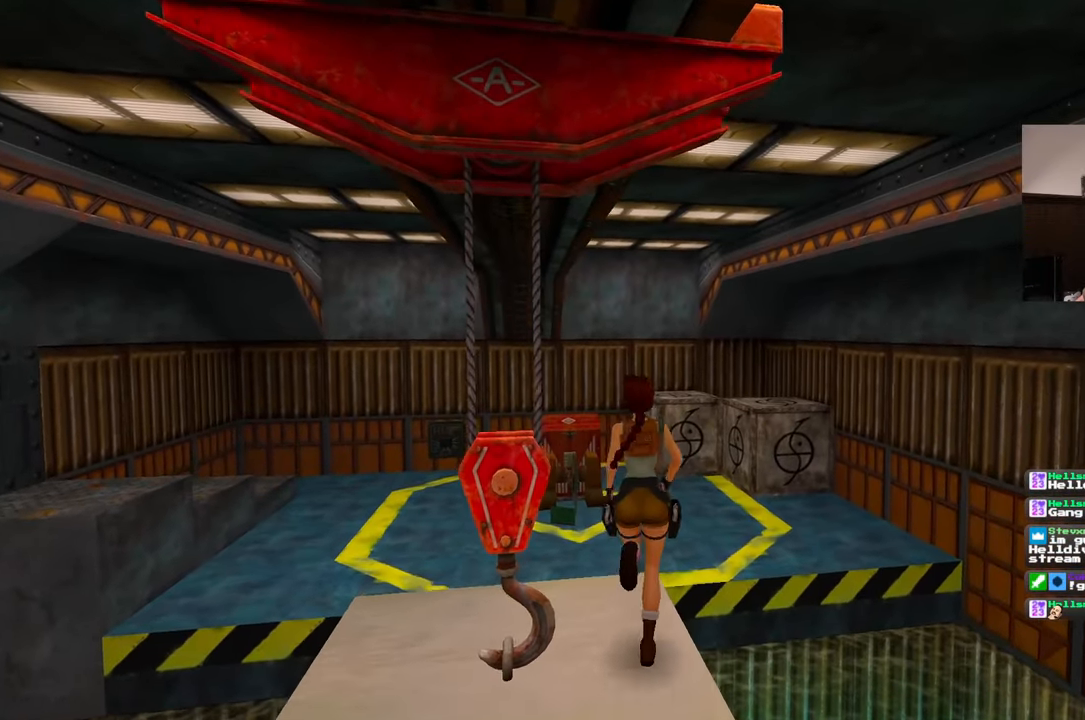
{"dt_ms": 500, "buttons": ["SQUARE"], "left_stick": "up-right", "right_stick": "center", "events": [[267, "left_stick", "up-right"]]}
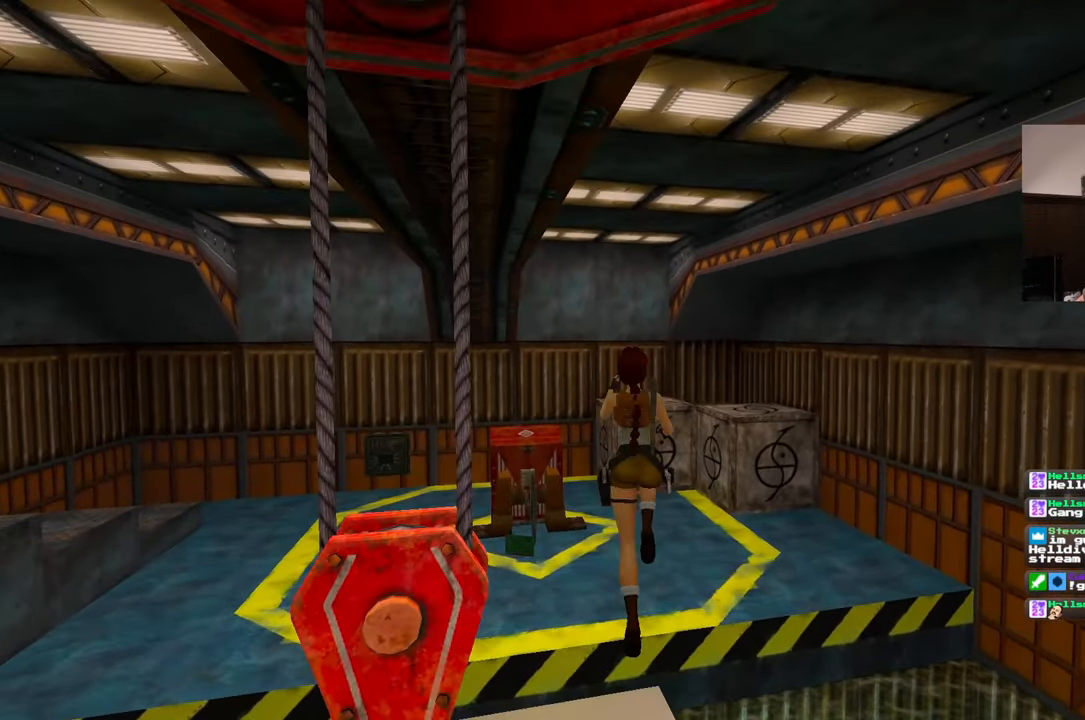
{"dt_ms": 500, "buttons": [], "left_stick": "up", "right_stick": "center"}
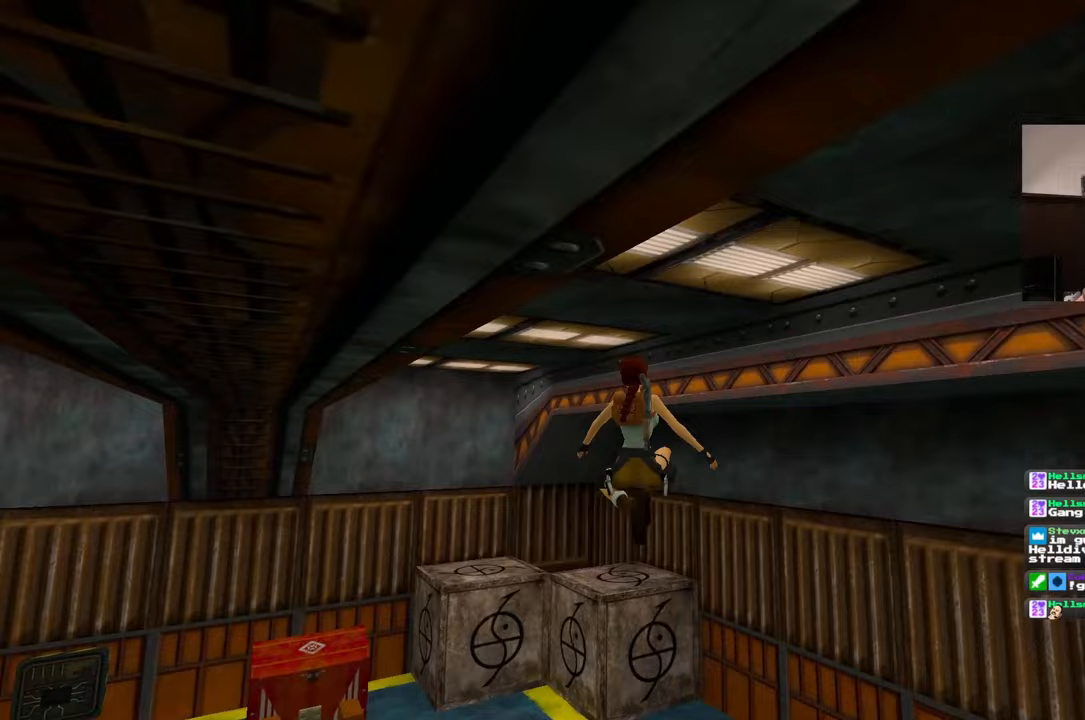
{"dt_ms": 500, "buttons": [], "left_stick": "up", "right_stick": "center", "events": []}
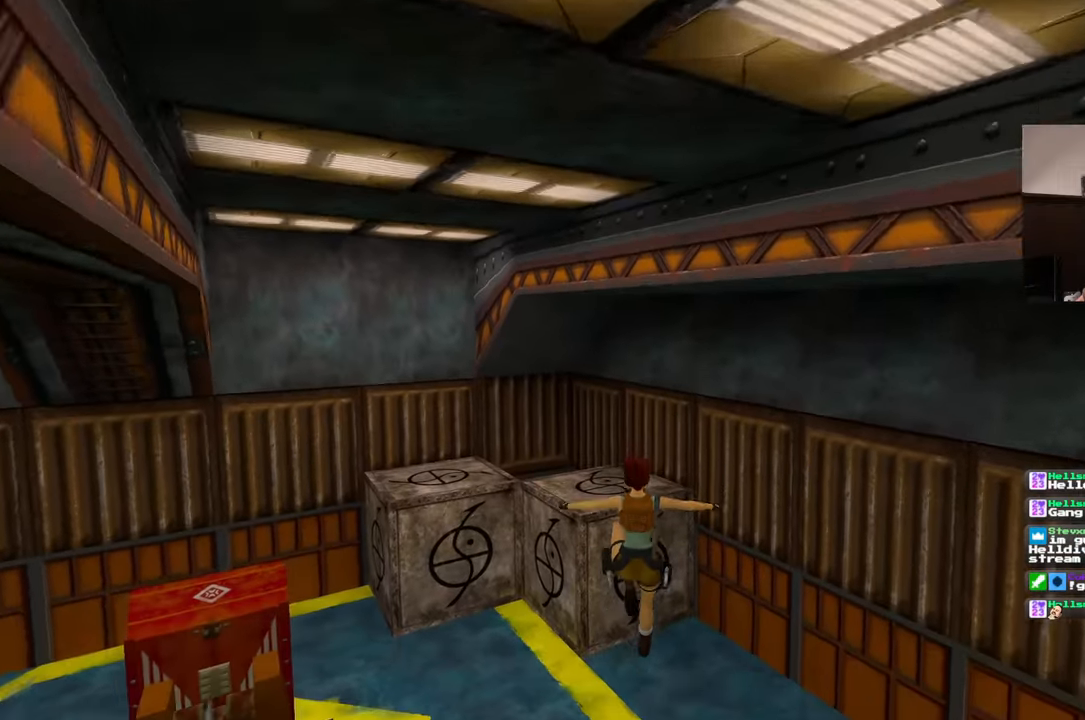
{"dt_ms": 500, "buttons": ["SQUARE"], "left_stick": "center", "right_stick": "center"}
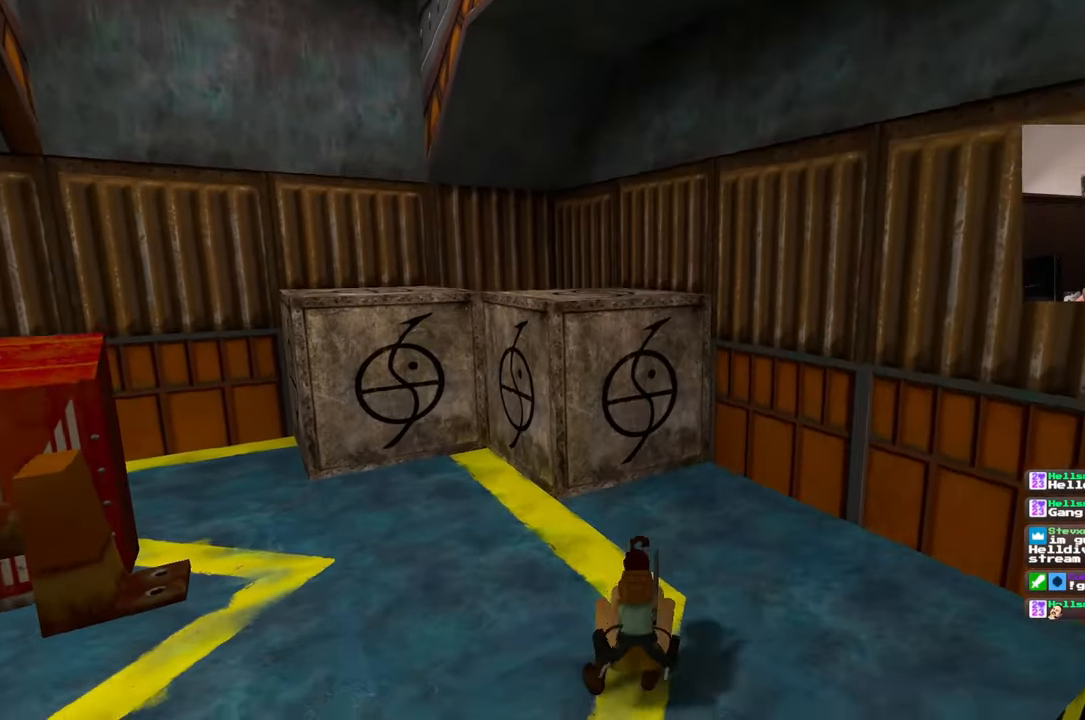
{"dt_ms": 500, "buttons": ["SQUARE"], "left_stick": "up-left", "right_stick": "center", "events": [[33, "left_stick", "up"], [483, "left_stick", "up-left"]]}
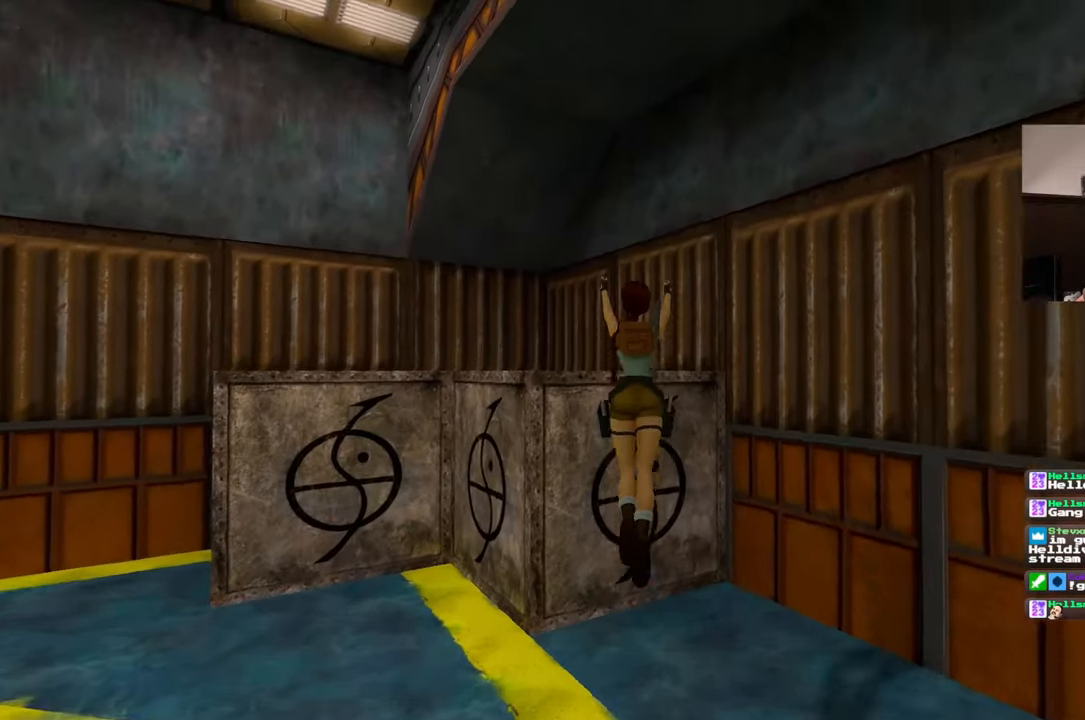
{"dt_ms": 500, "buttons": ["SQUARE"], "left_stick": "up-left", "right_stick": "center", "events": []}
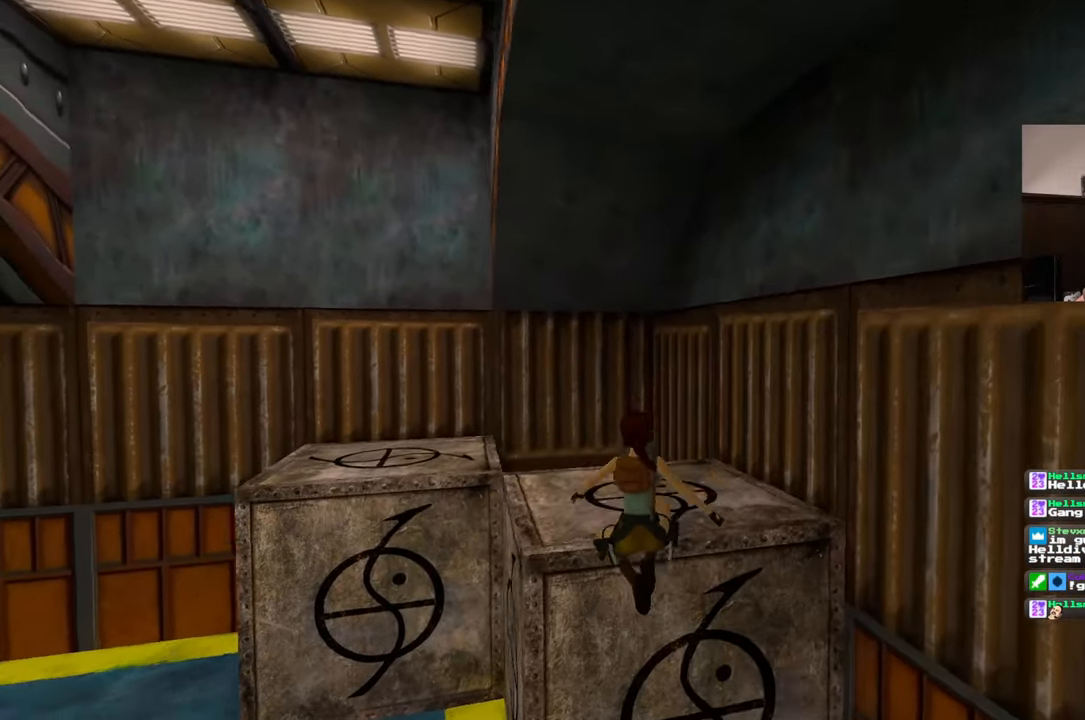
{"dt_ms": 500, "buttons": [], "left_stick": "center", "right_stick": "down", "events": [[100, "SQUARE", "up"], [150, "left_stick", "up"], [367, "right_stick", "down"], [400, "left_stick", "center"]]}
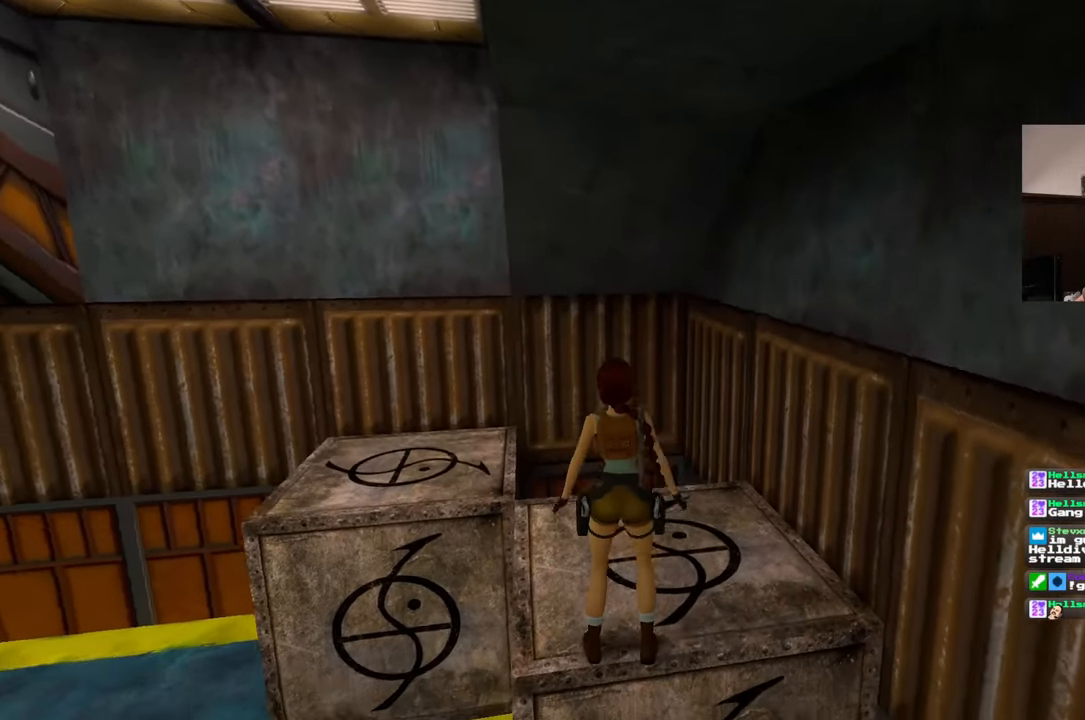
{"dt_ms": 500, "buttons": [], "left_stick": "up", "right_stick": "center", "events": [[100, "left_stick", "up"], [400, "right_stick", "center"]]}
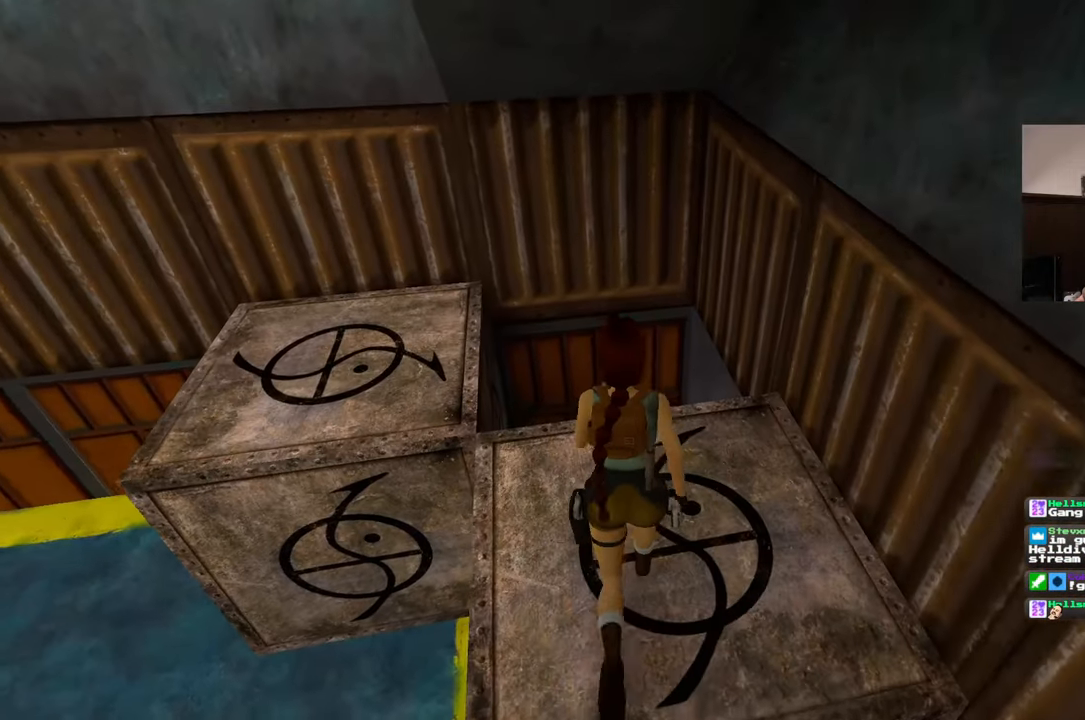
{"dt_ms": 500, "buttons": [], "left_stick": "up", "right_stick": "right", "events": [[367, "right_stick", "right"]]}
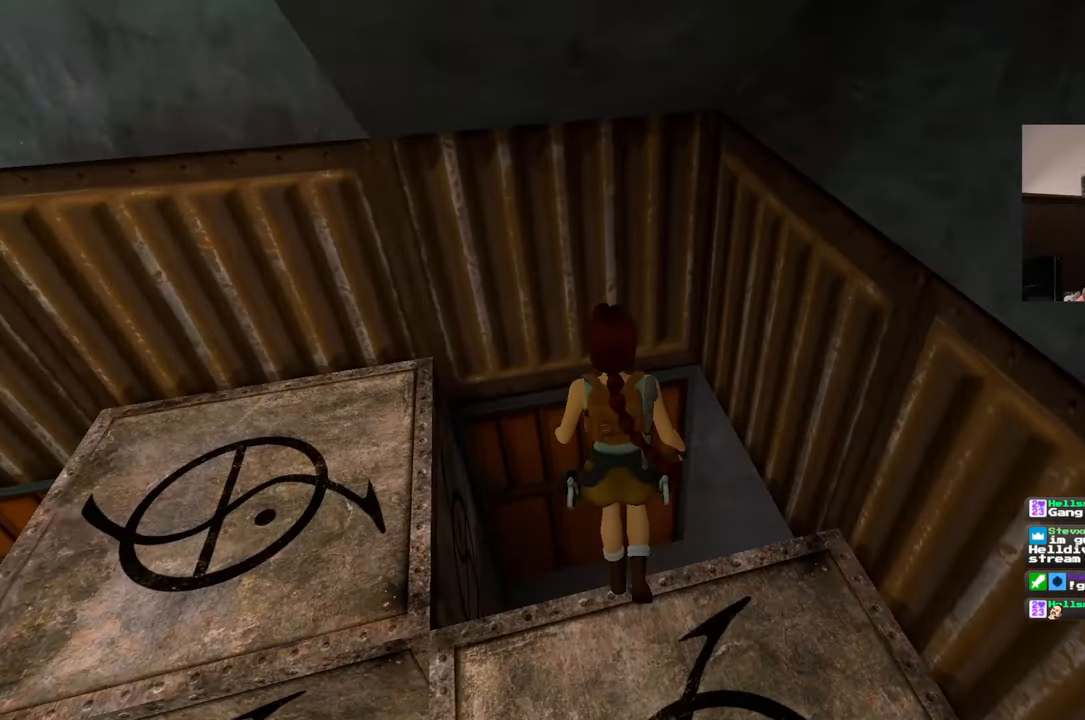
{"dt_ms": 1000, "buttons": [], "left_stick": "up", "right_stick": "up-left", "events": [[33, "left_stick", "up-right"], [267, "right_stick", "center"], [283, "left_stick", "up"], [467, "left_stick", "right"], [500, "right_stick", "up"], [600, "right_stick", "up-left"], [817, "left_stick", "up-right"], [967, "left_stick", "up"]]}
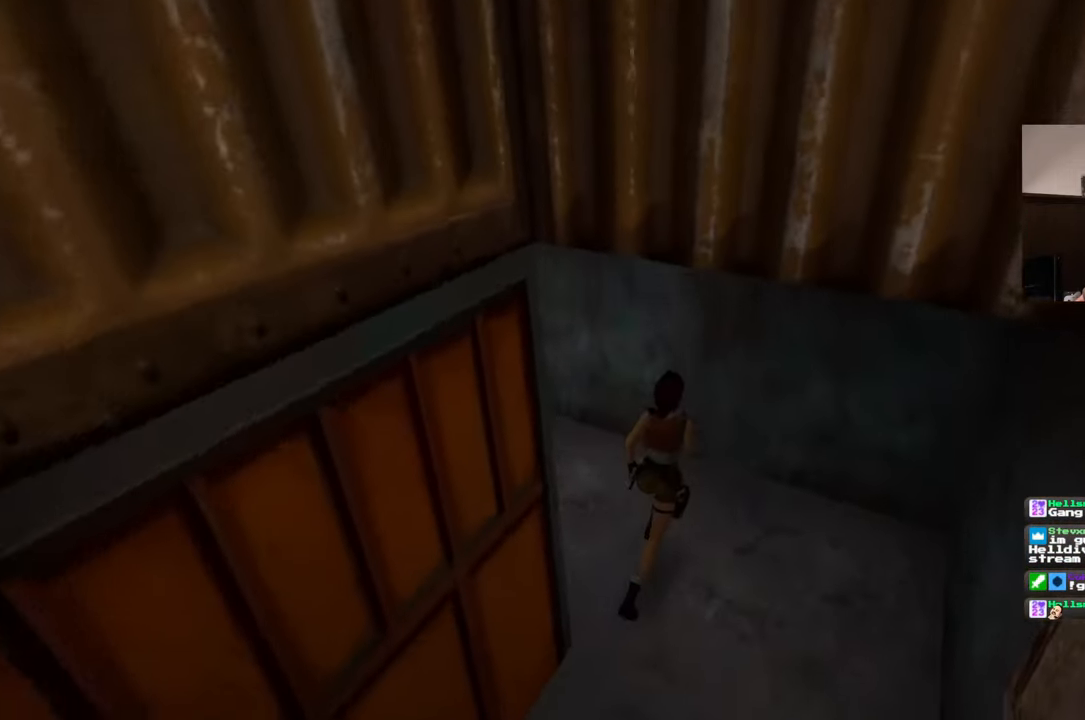
{"dt_ms": 1000, "buttons": [], "left_stick": "up", "right_stick": "center", "events": [[517, "right_stick", "center"]]}
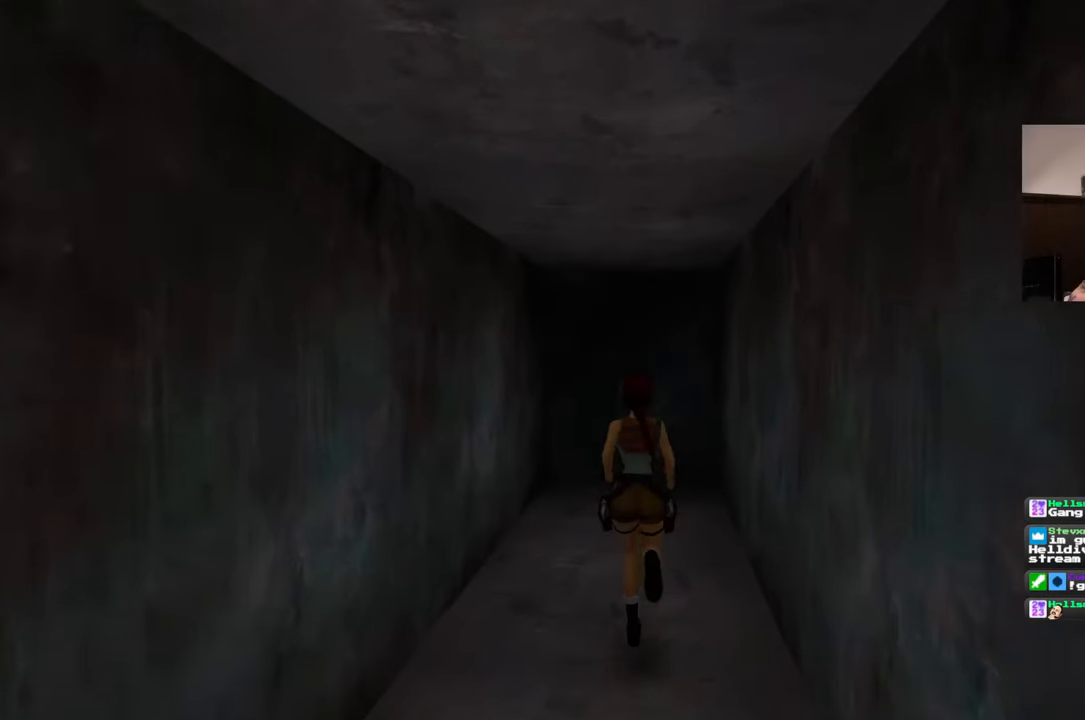
{"dt_ms": 500, "buttons": [], "left_stick": "down", "right_stick": "center", "events": [[267, "left_stick", "down-left"], [450, "left_stick", "down"]]}